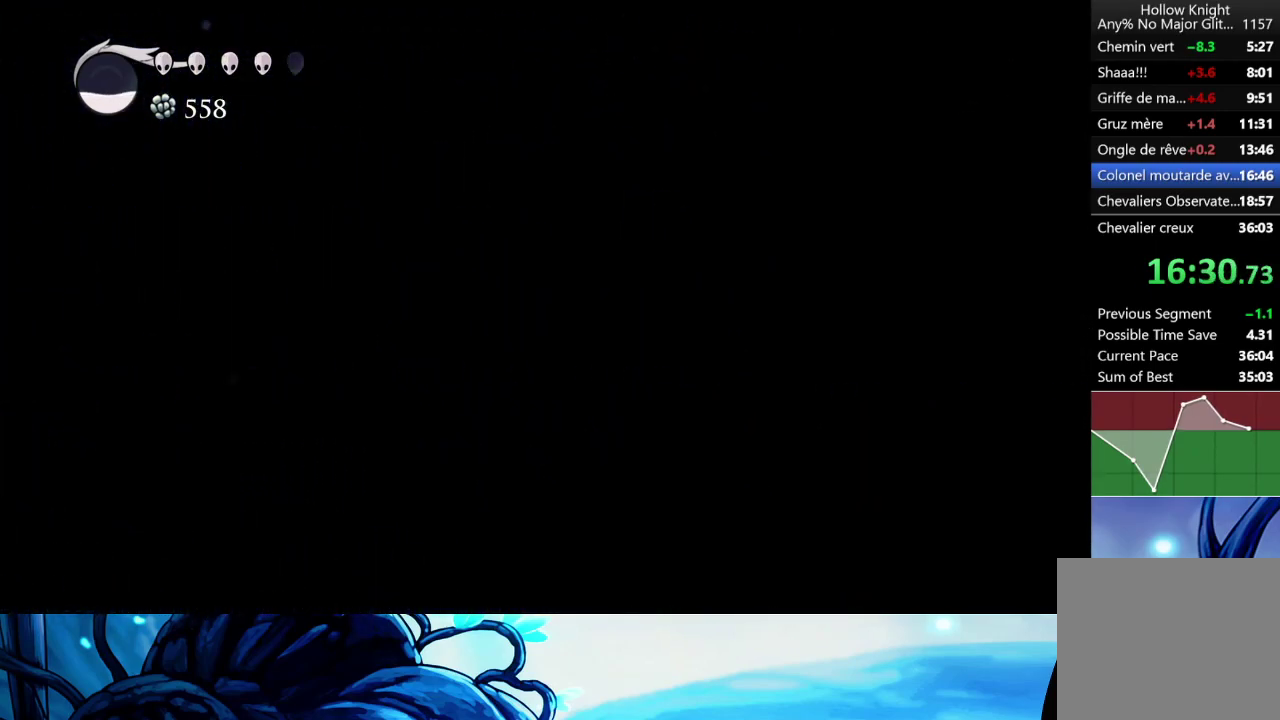
Gameplay with a controller (Xbox layout); each line is a JSON object with the inputs held at the frame after it. "button_events" lists button changes between this image and that frame as [ms after this image, input, new state], when the widget could be followed in between (sticks are given only as held states). Not read: L3 R3.
{"buttons": [], "left_stick": "right", "right_stick": "center", "button_events": [[417, "A", "up"]]}
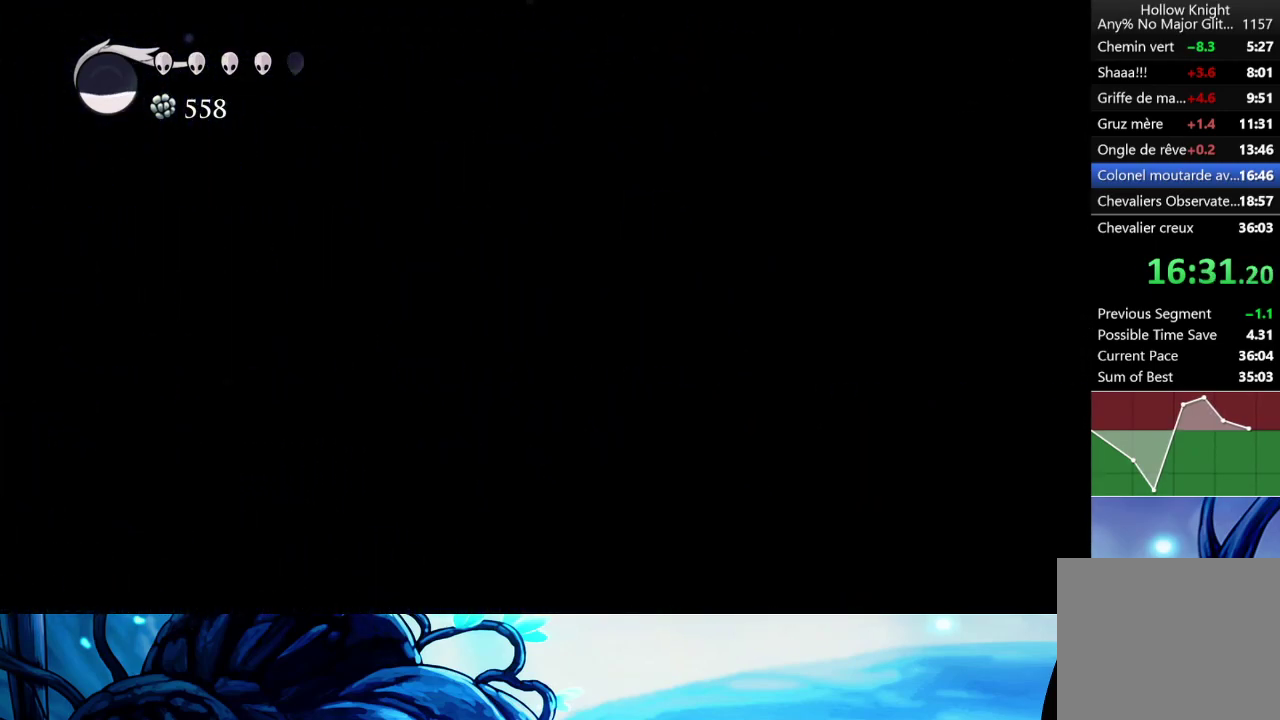
{"buttons": ["A"], "left_stick": "center", "right_stick": "center", "button_events": [[67, "A", "down"]]}
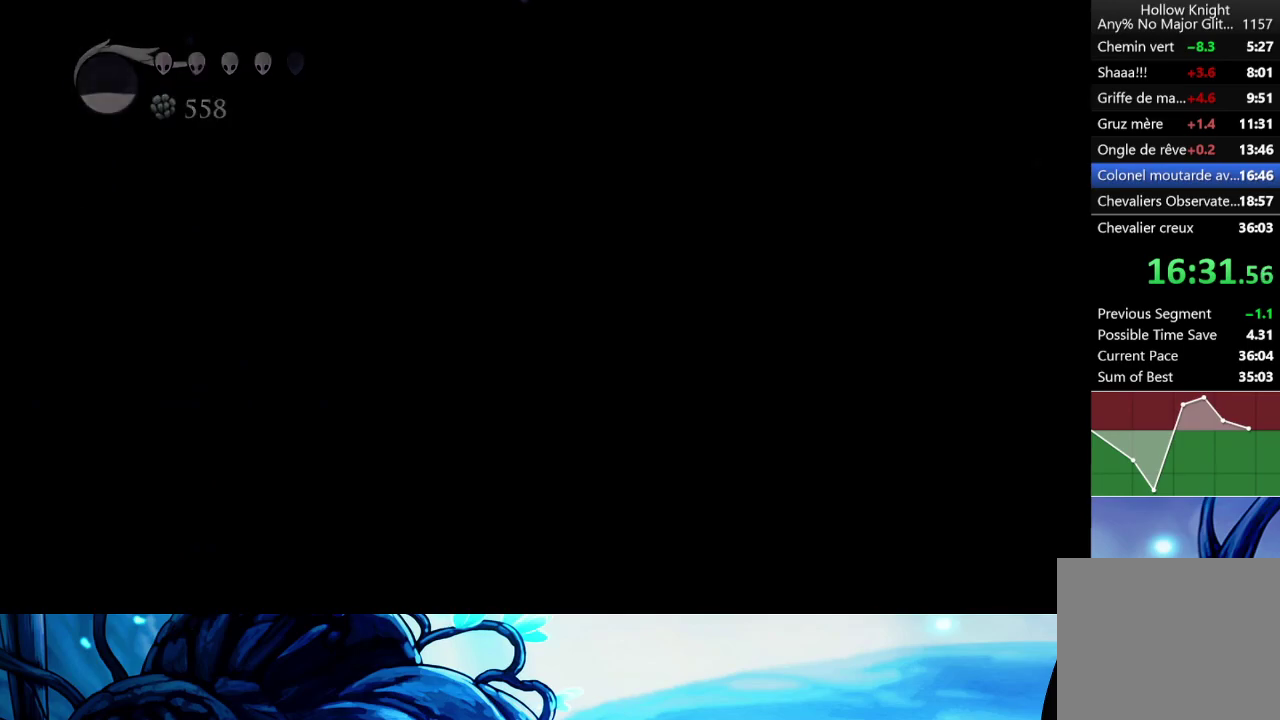
{"buttons": [], "left_stick": "center", "right_stick": "center", "button_events": [[350, "A", "up"]]}
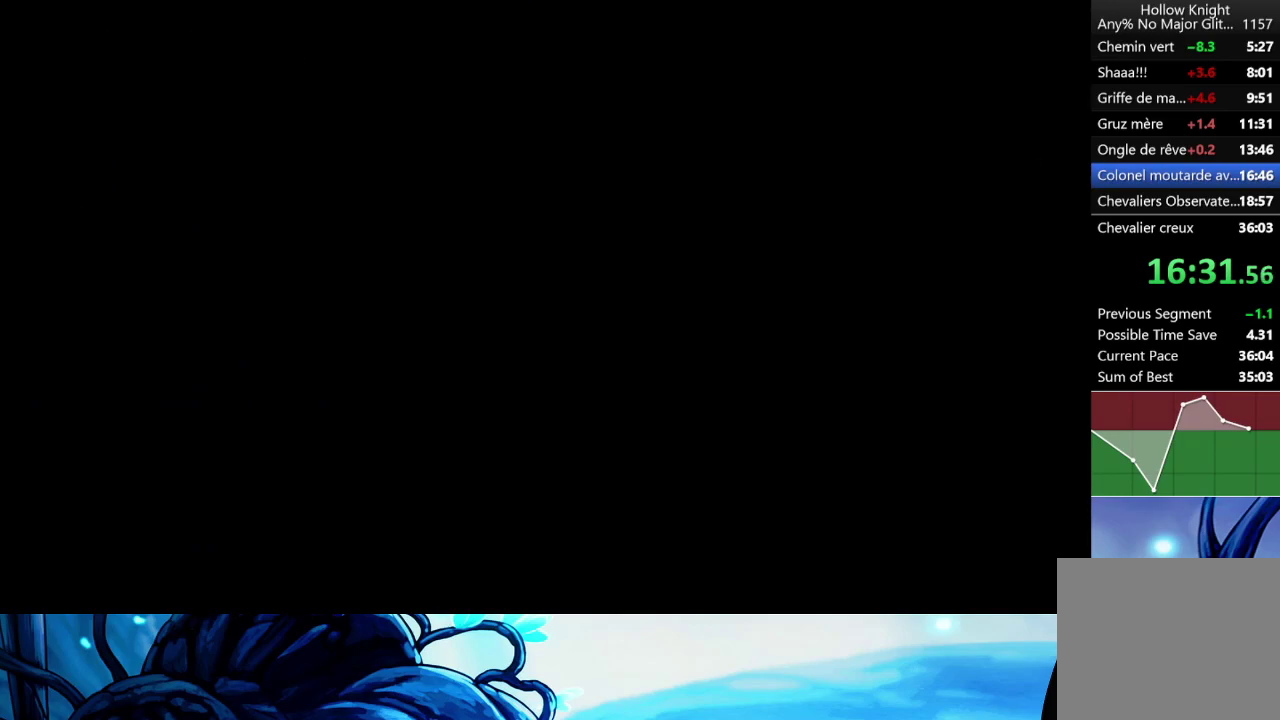
{"buttons": [], "left_stick": "center", "right_stick": "center", "button_events": []}
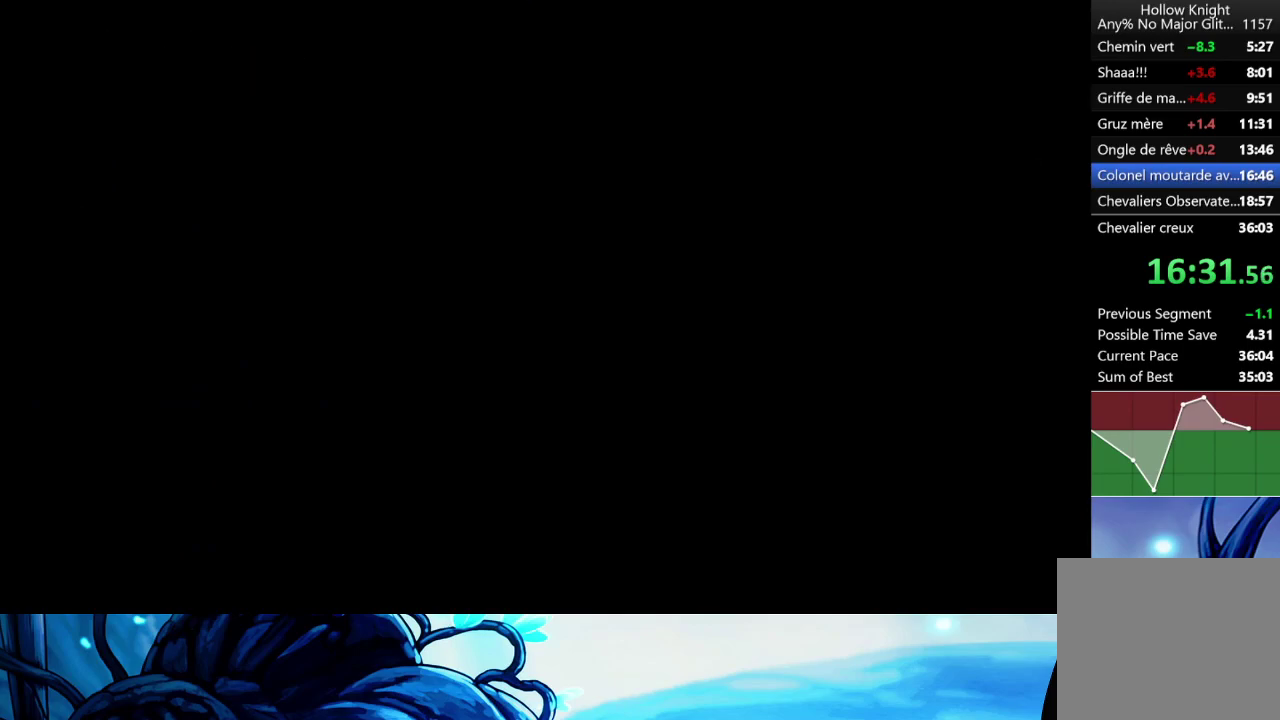
{"buttons": [], "left_stick": "center", "right_stick": "center", "button_events": []}
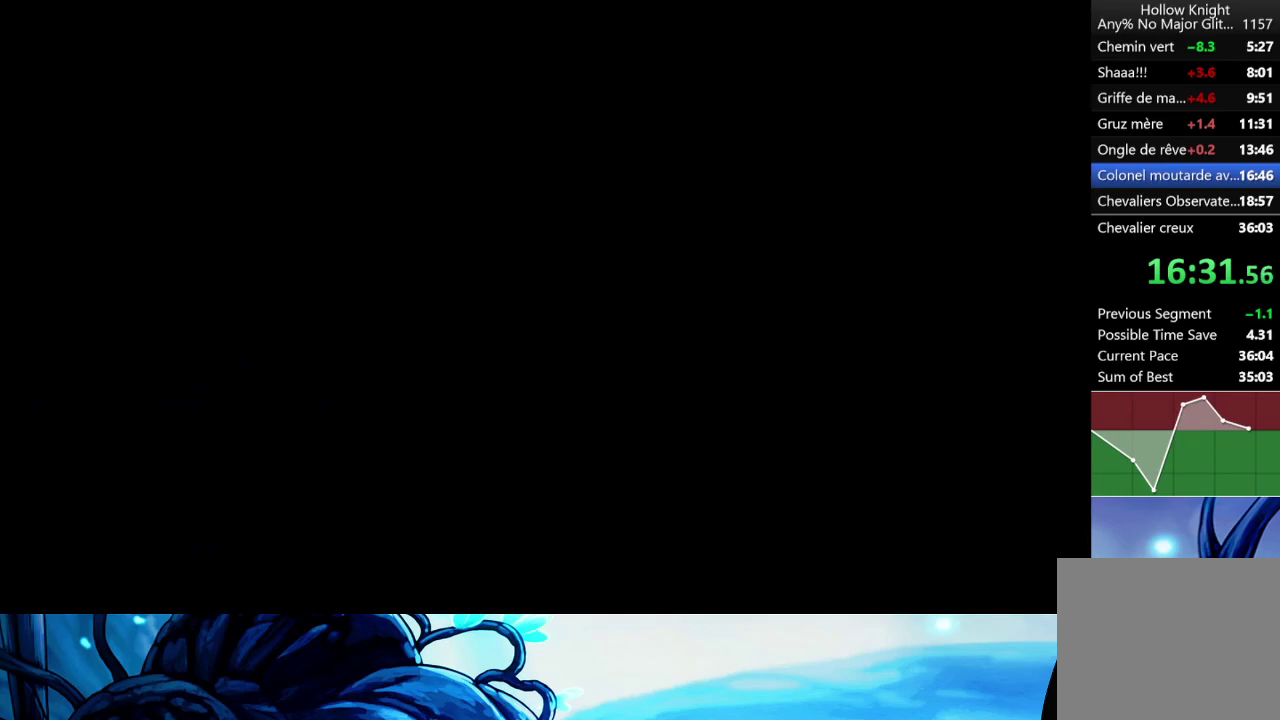
{"buttons": [], "left_stick": "right", "right_stick": "center", "button_events": []}
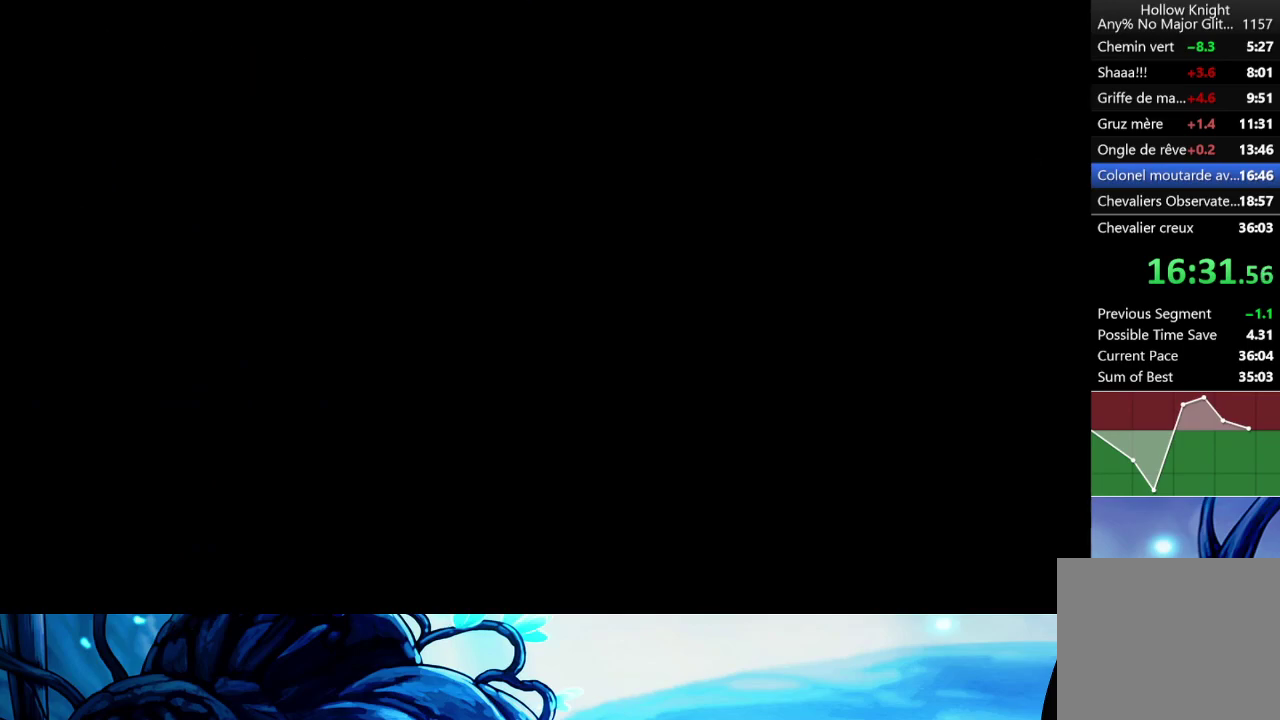
{"buttons": [], "left_stick": "right", "right_stick": "center", "button_events": []}
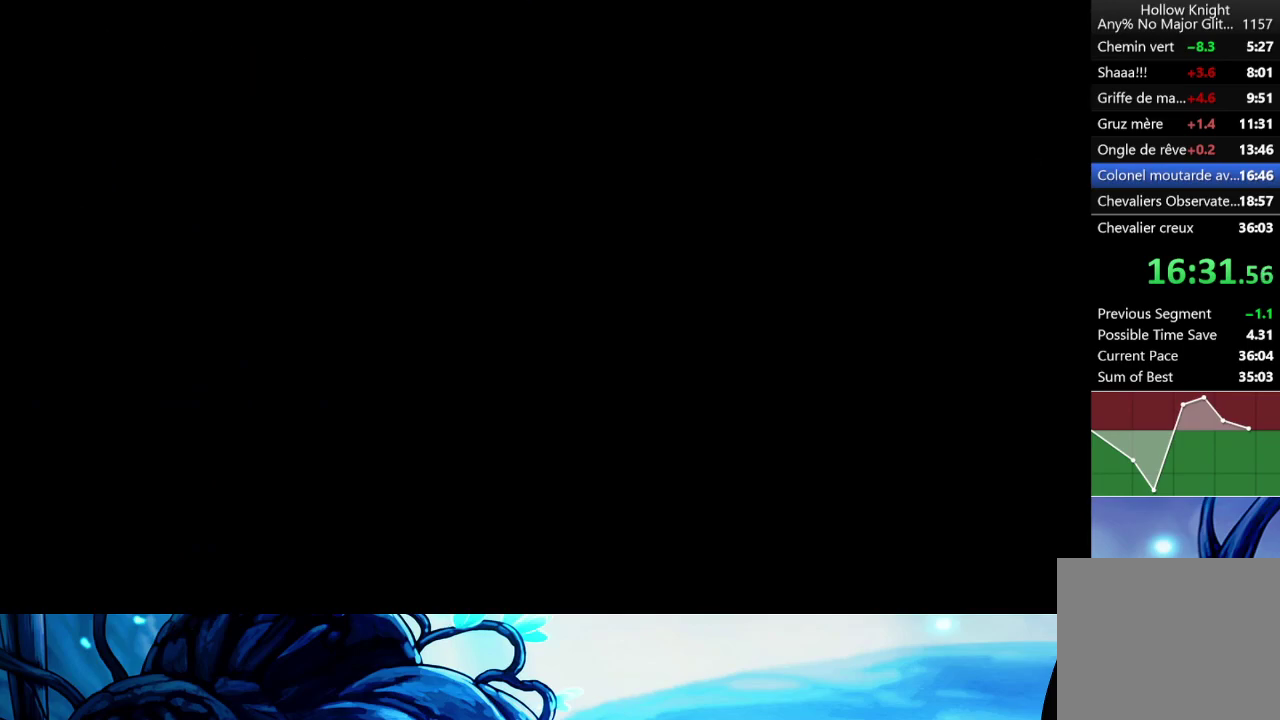
{"buttons": [], "left_stick": "right", "right_stick": "center", "button_events": []}
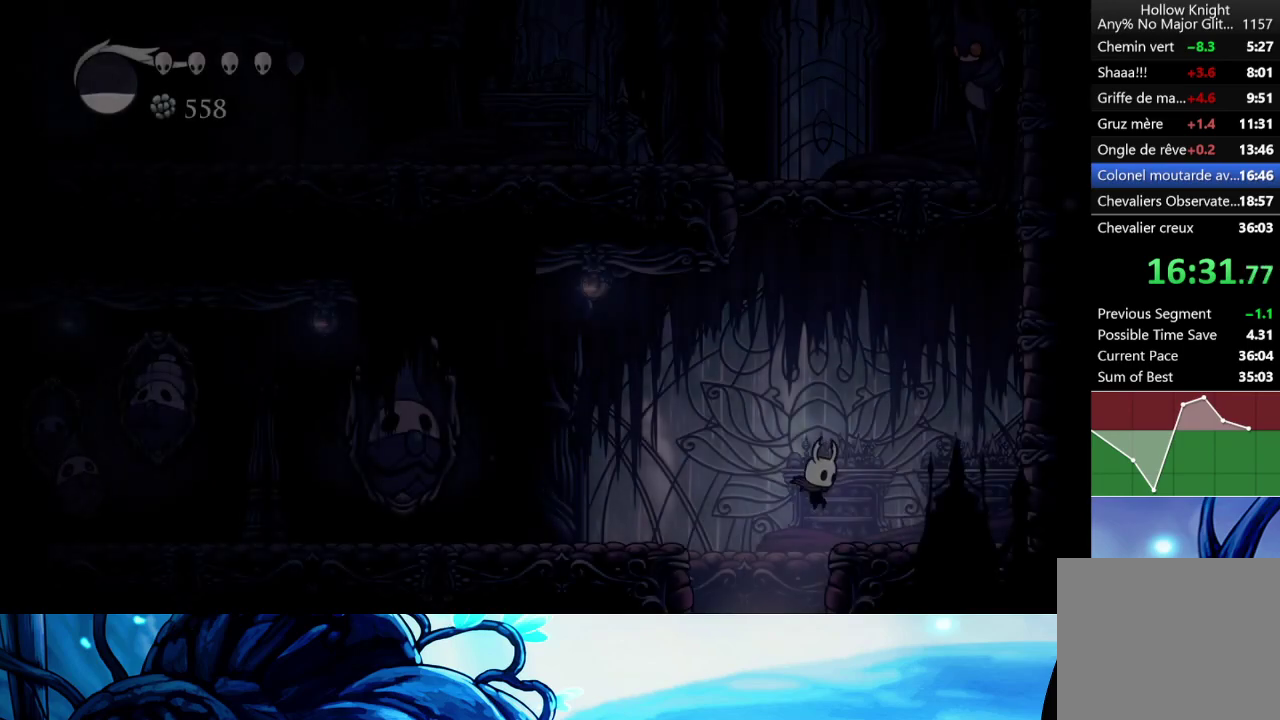
{"buttons": ["A"], "left_stick": "right", "right_stick": "center", "button_events": [[383, "A", "down"]]}
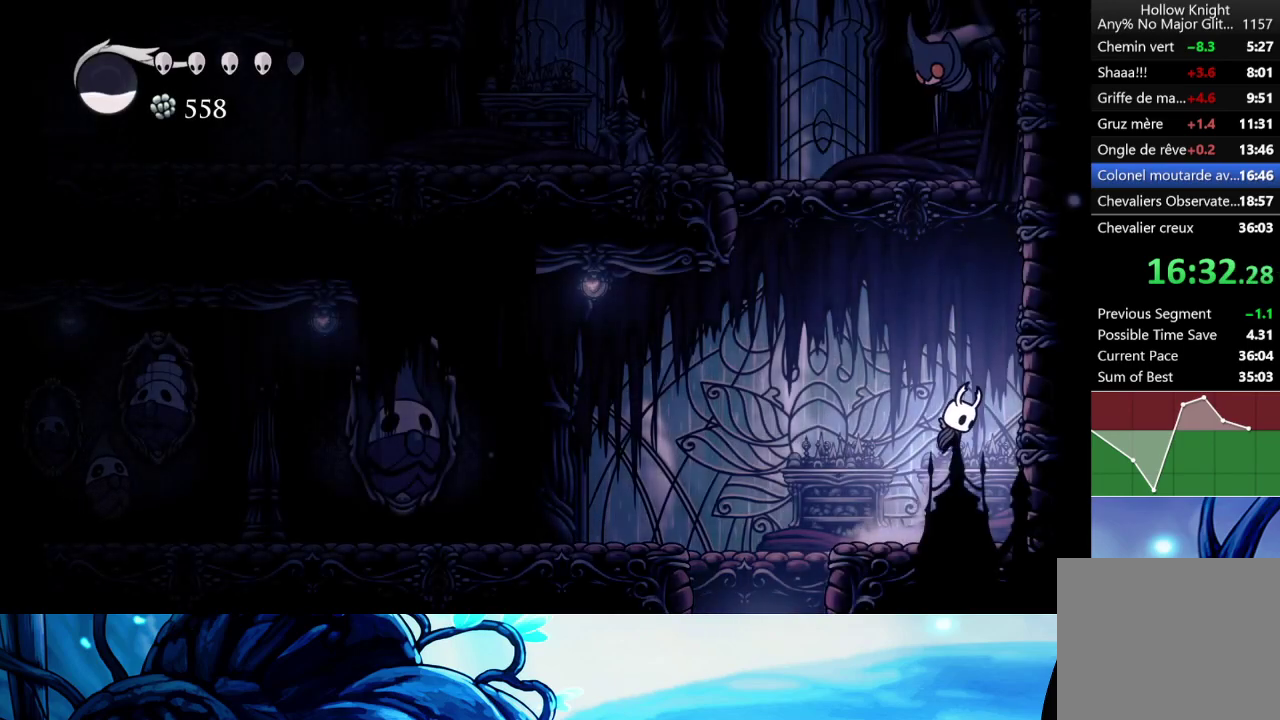
{"buttons": ["A"], "left_stick": "up-left", "right_stick": "center", "button_events": [[217, "A", "up"], [283, "A", "down"]]}
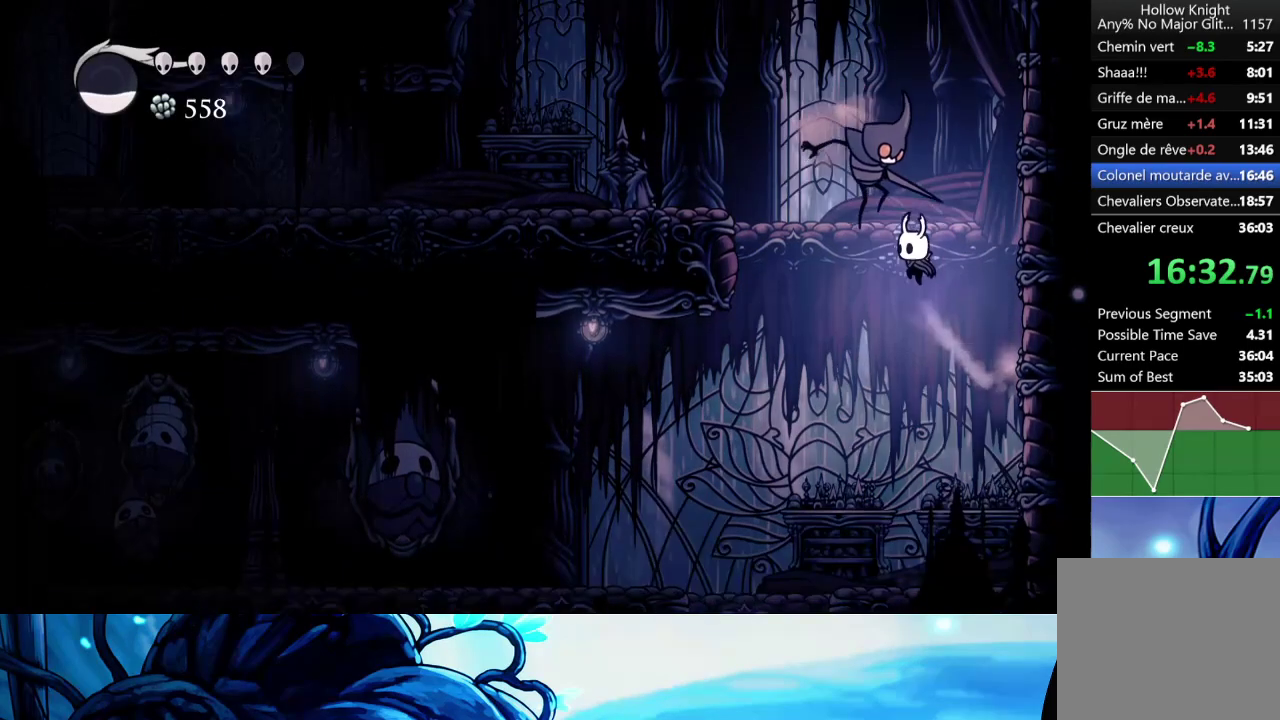
{"buttons": ["A"], "left_stick": "up", "right_stick": "center", "button_events": [[33, "A", "up"], [33, "X", "down"], [83, "R2", "down"], [150, "X", "up"], [250, "R2", "up"], [383, "A", "down"]]}
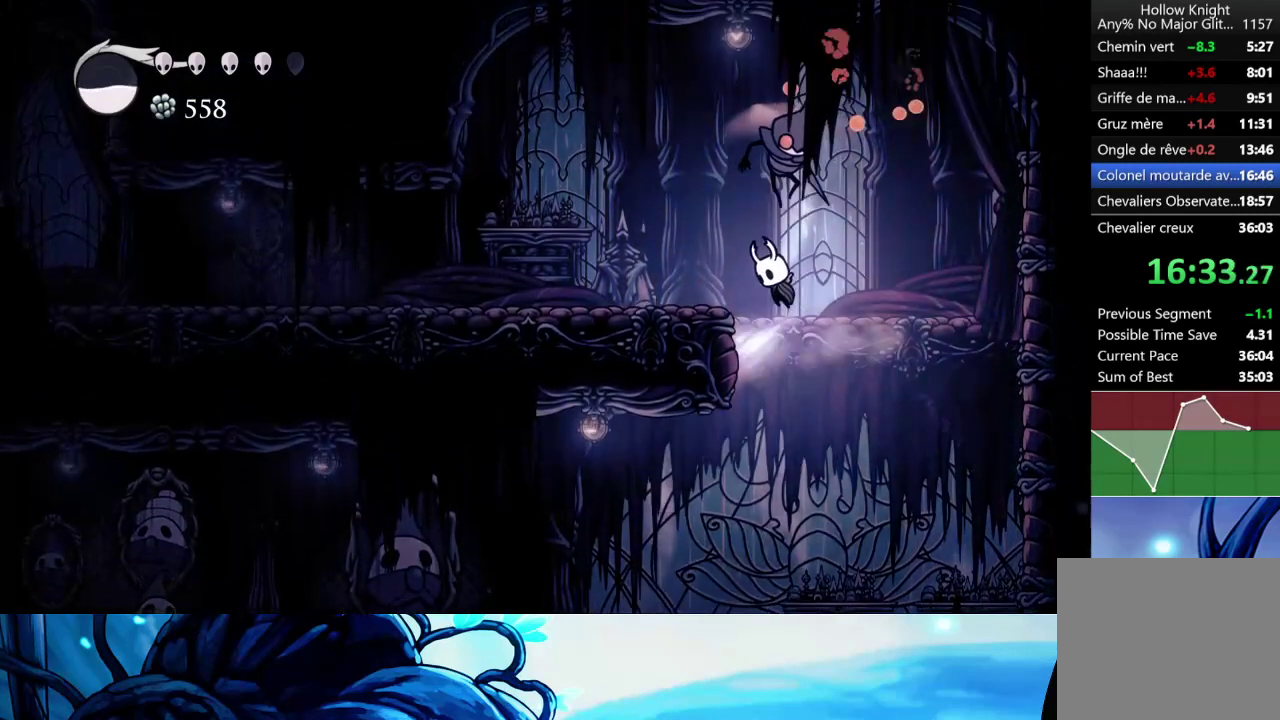
{"buttons": ["A"], "left_stick": "right", "right_stick": "center", "button_events": [[100, "X", "down"], [117, "A", "up"], [250, "X", "up"], [467, "A", "down"]]}
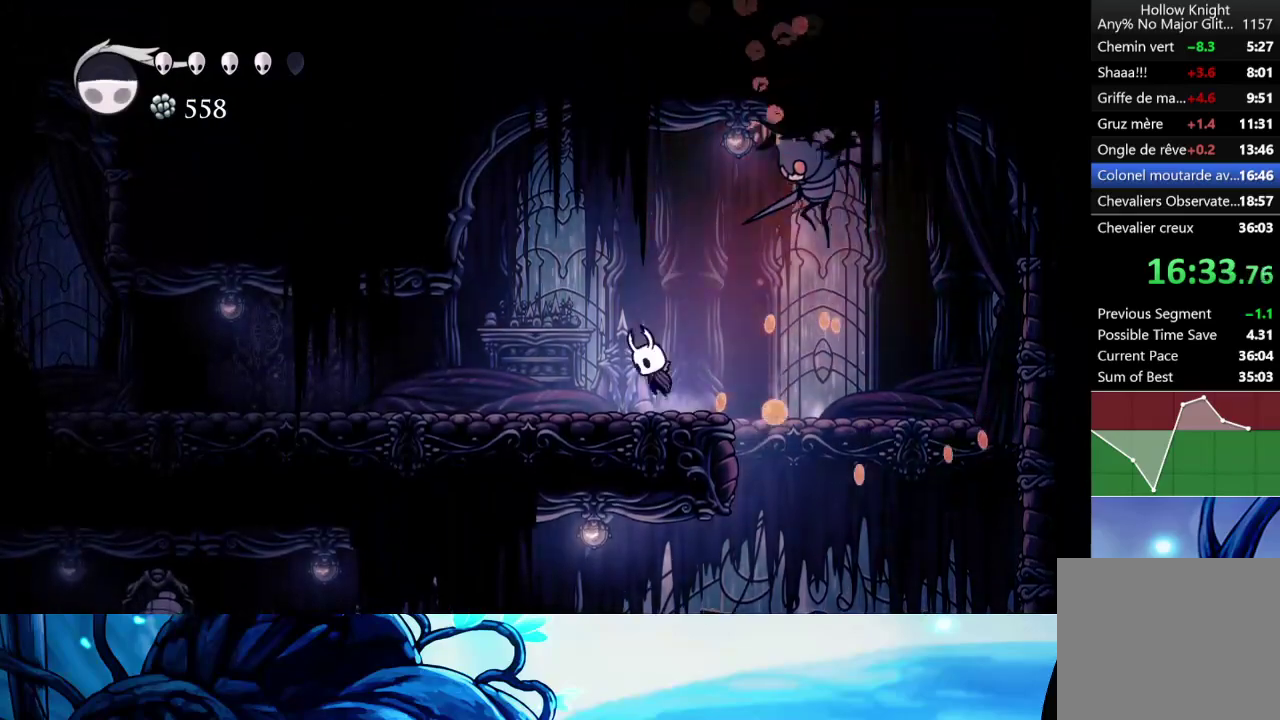
{"buttons": ["R2"], "left_stick": "left", "right_stick": "center", "button_events": [[200, "A", "up"], [200, "X", "down"], [400, "X", "up"], [450, "R2", "down"]]}
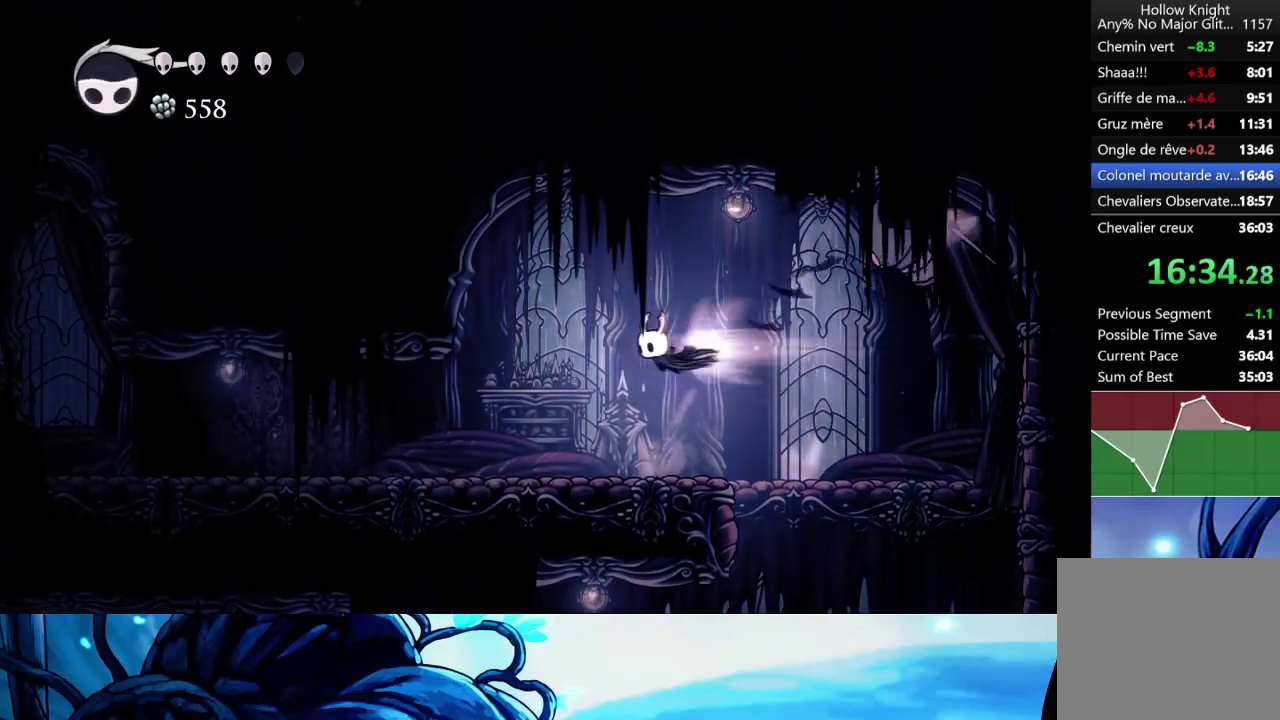
{"buttons": [], "left_stick": "left", "right_stick": "center", "button_events": [[100, "R2", "up"]]}
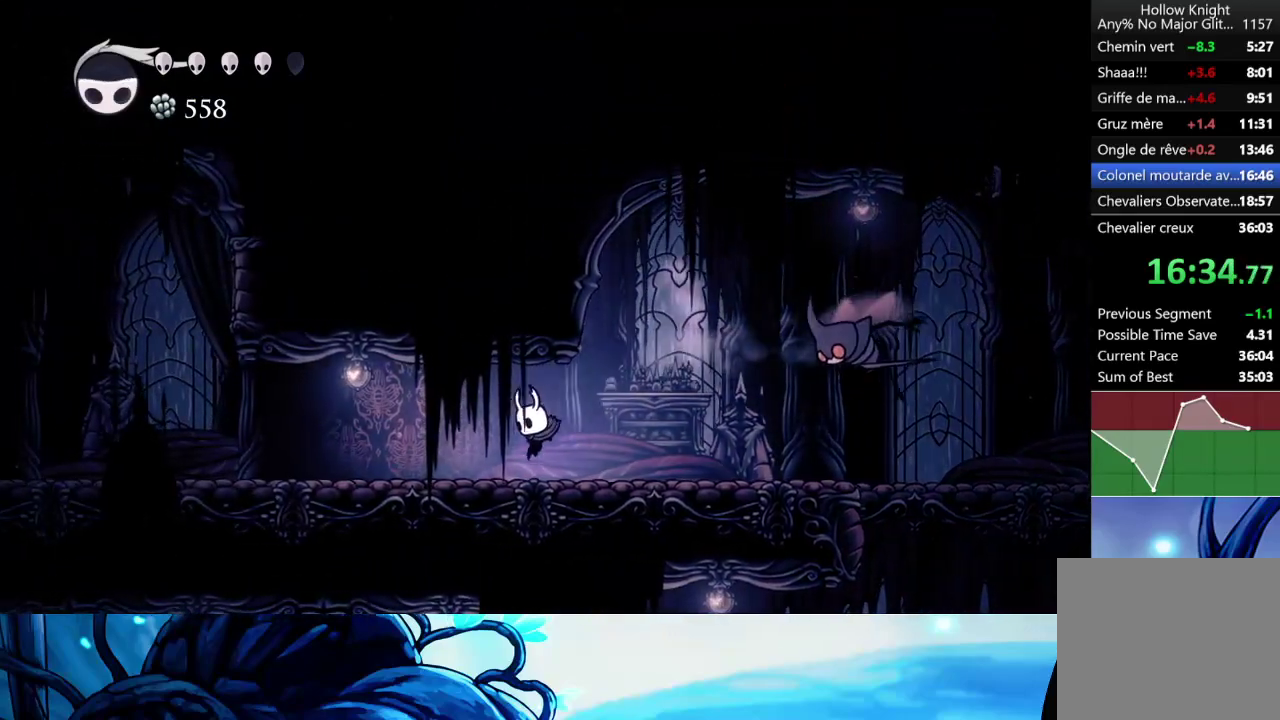
{"buttons": [], "left_stick": "left", "right_stick": "center", "button_events": [[50, "R2", "down"], [200, "R2", "up"]]}
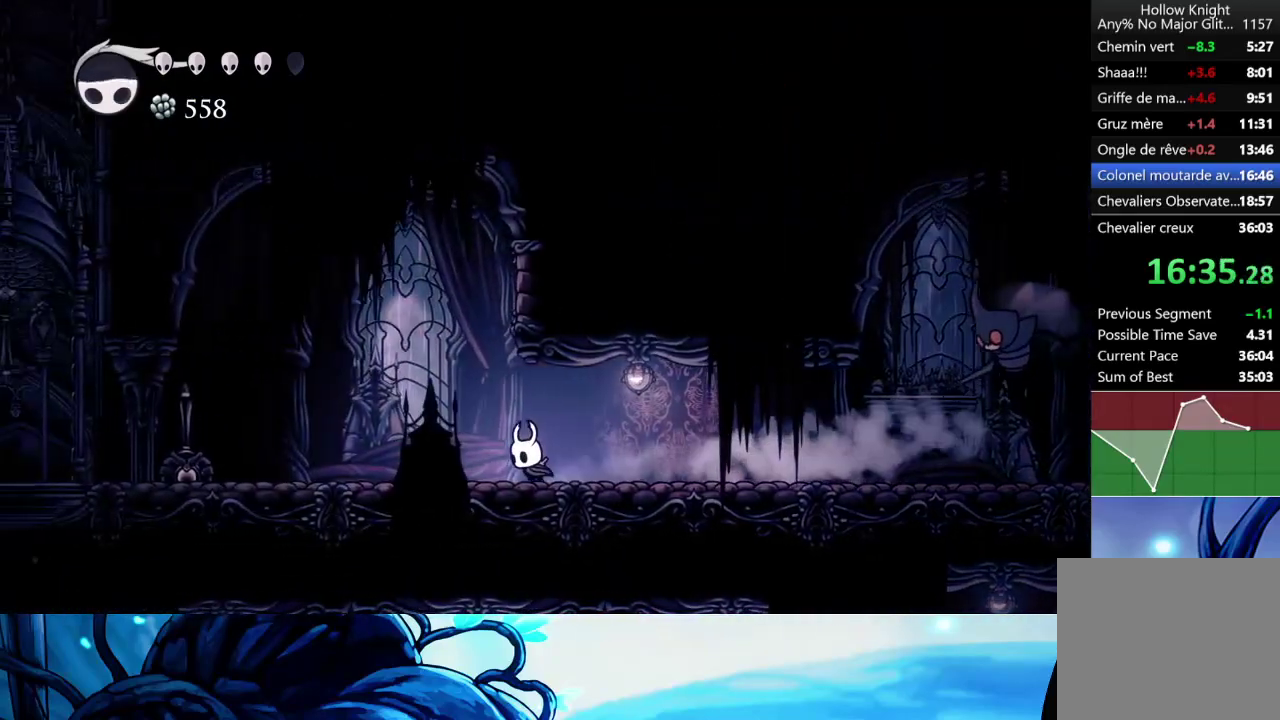
{"buttons": [], "left_stick": "left", "right_stick": "center", "button_events": [[200, "R2", "down"], [383, "R2", "up"]]}
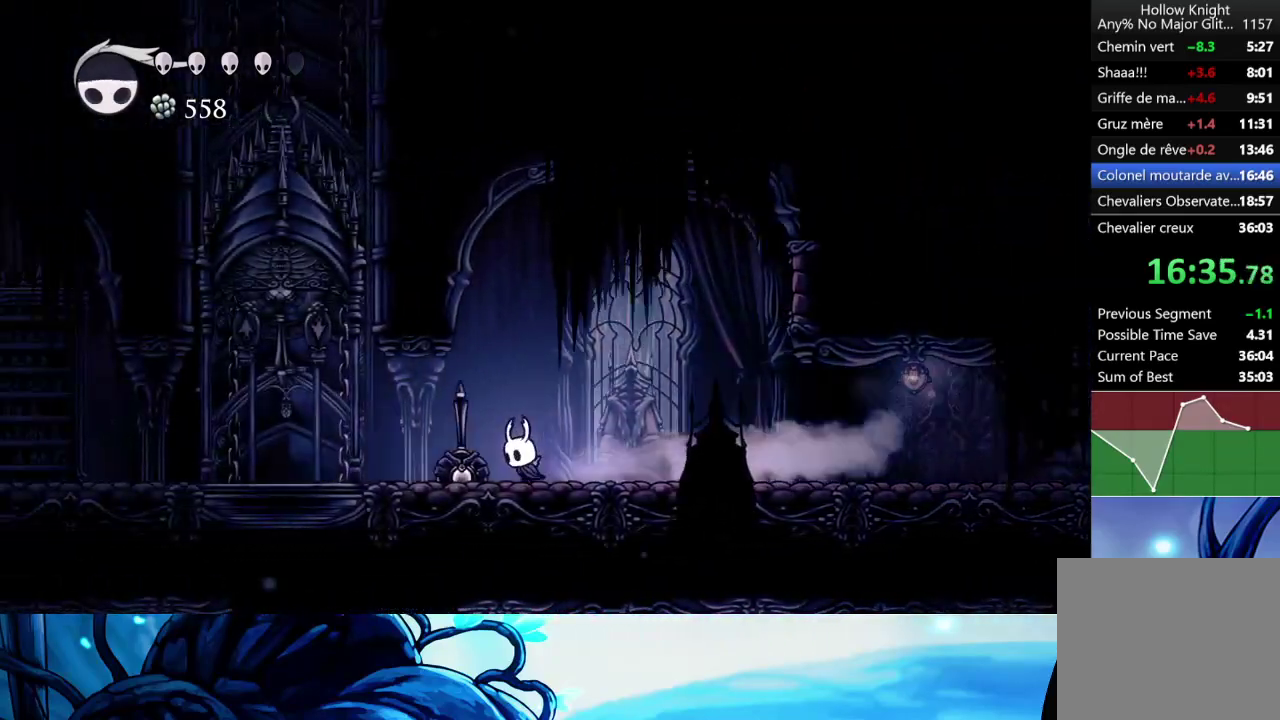
{"buttons": ["A", "X"], "left_stick": "left", "right_stick": "center", "button_events": [[367, "A", "down"], [500, "X", "down"]]}
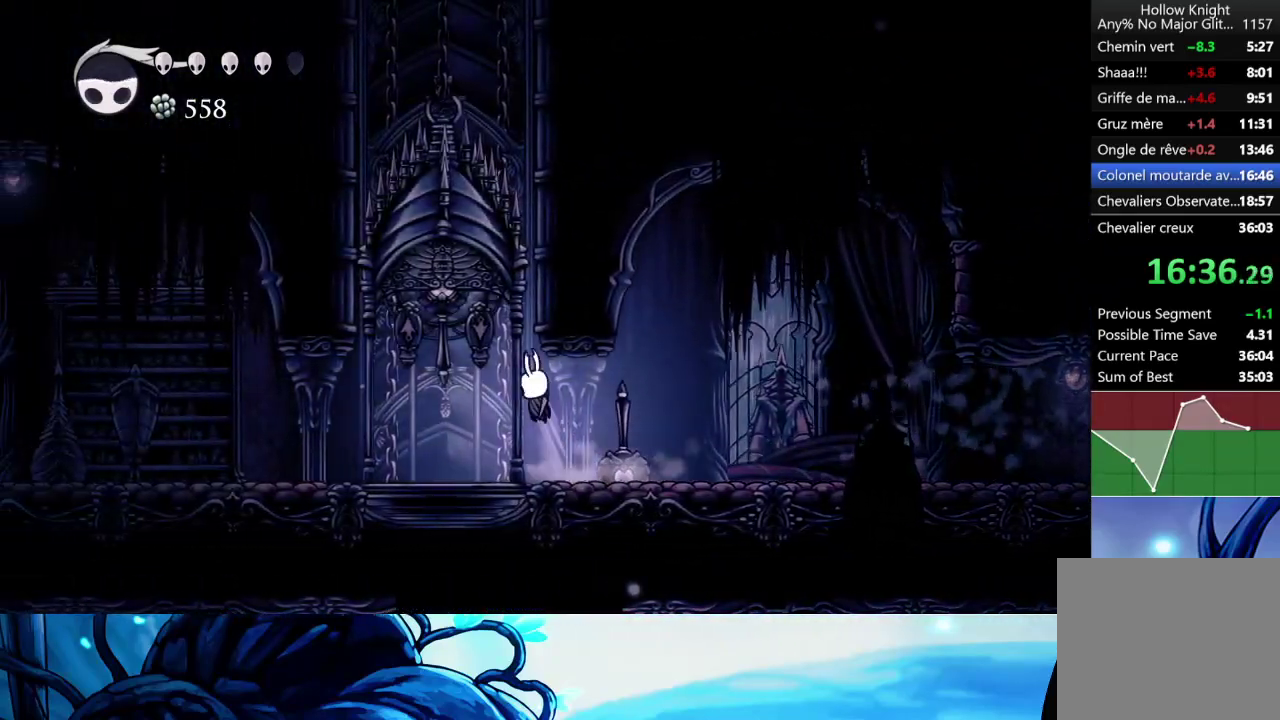
{"buttons": [], "left_stick": "center", "right_stick": "center", "button_events": [[17, "A", "up"], [100, "X", "up"]]}
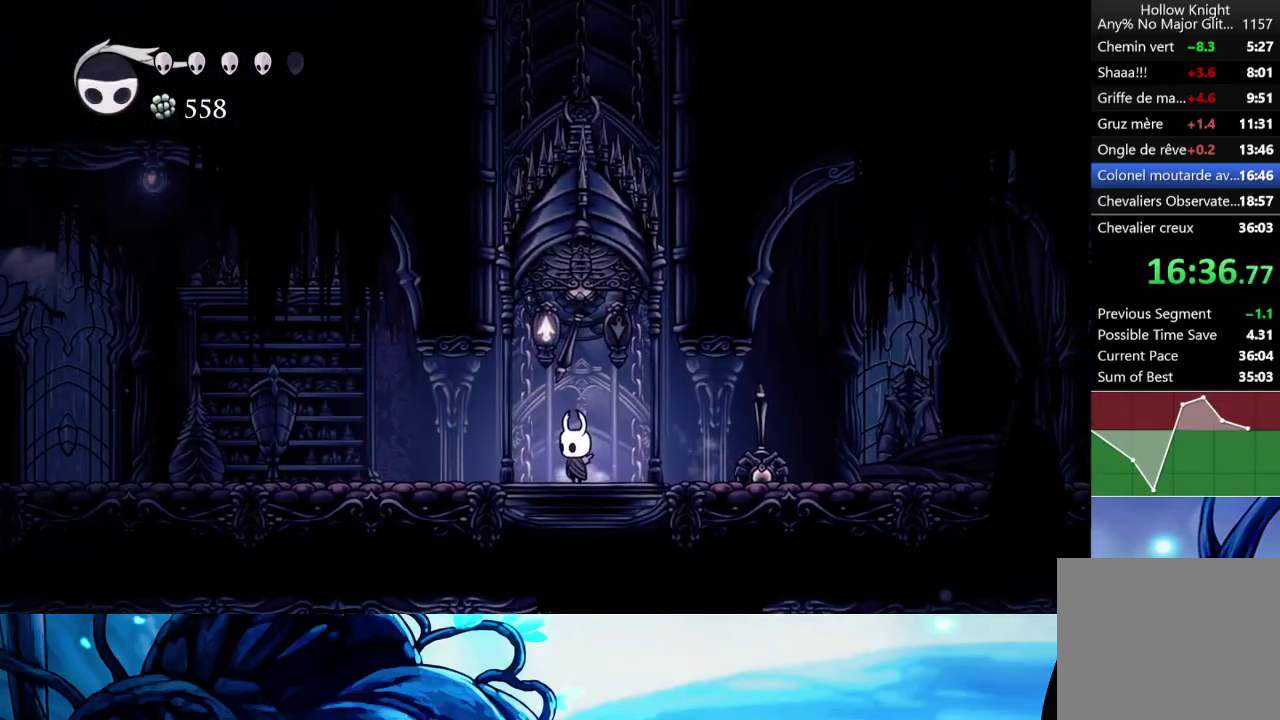
{"buttons": [], "left_stick": "left", "right_stick": "center", "button_events": []}
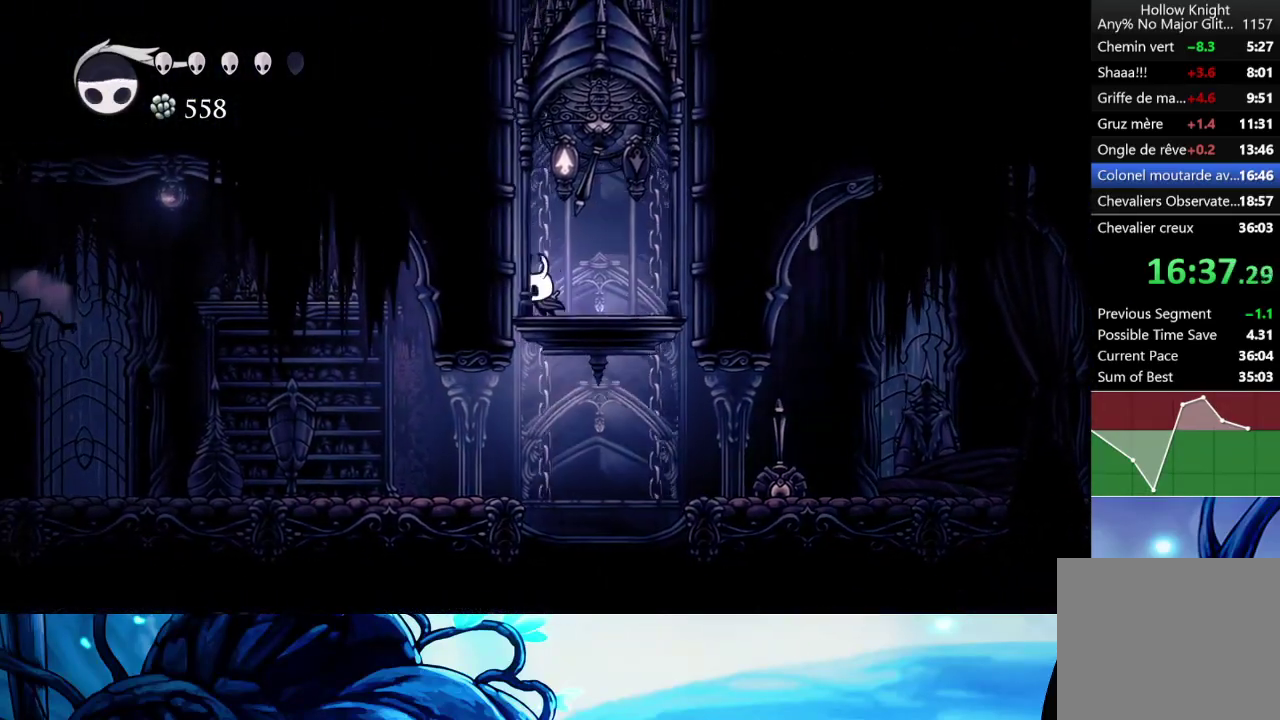
{"buttons": [], "left_stick": "center", "right_stick": "center", "button_events": []}
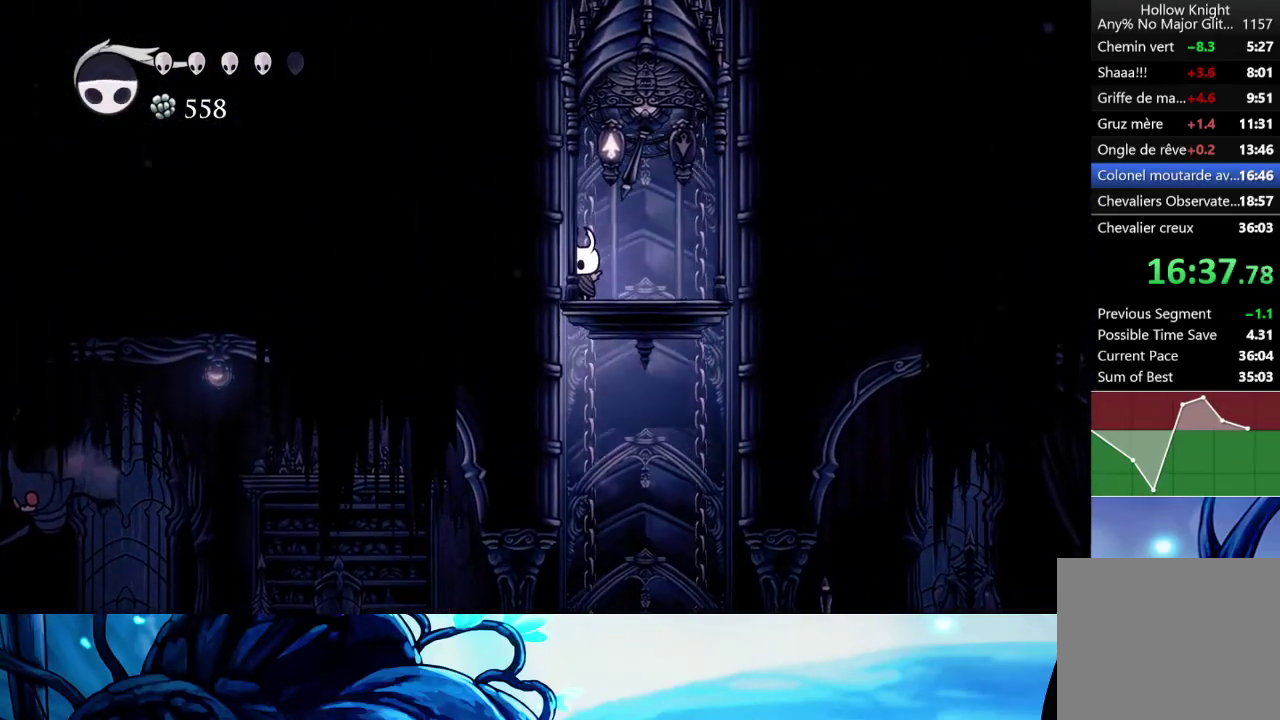
{"buttons": ["A"], "left_stick": "left", "right_stick": "center", "button_events": [[233, "A", "down"]]}
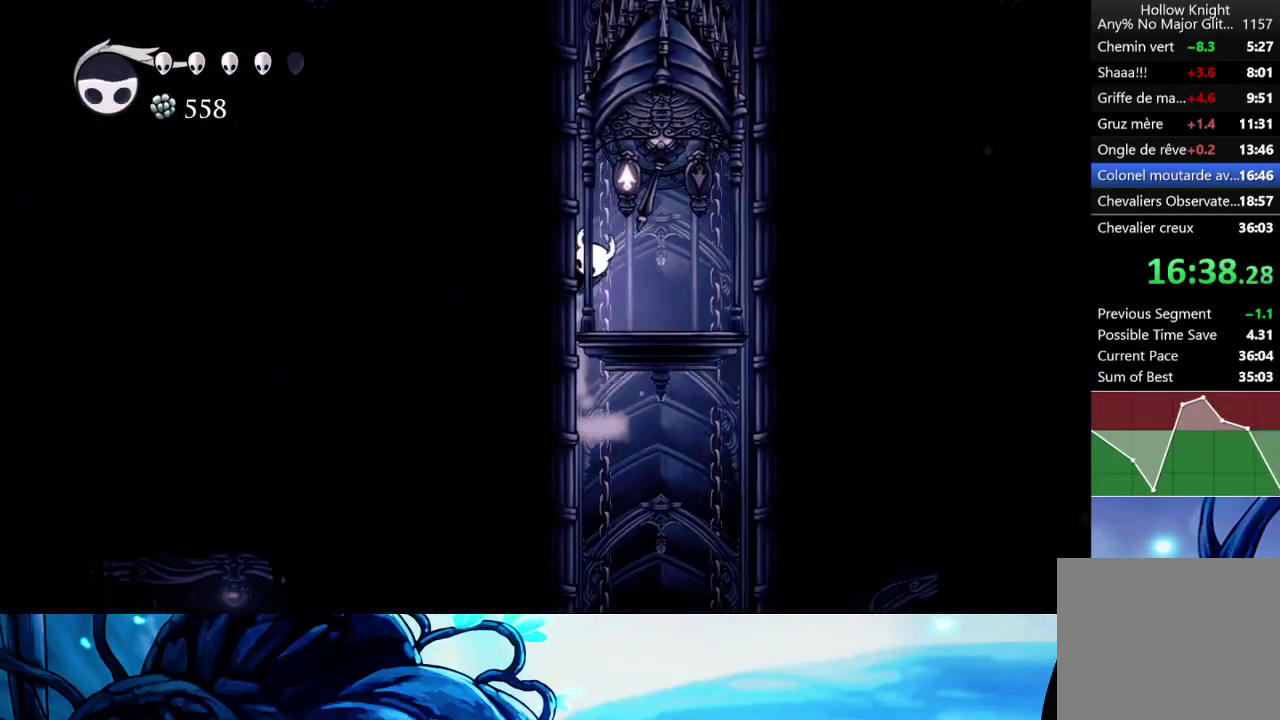
{"buttons": ["A"], "left_stick": "left", "right_stick": "center", "button_events": [[267, "A", "up"], [333, "A", "down"]]}
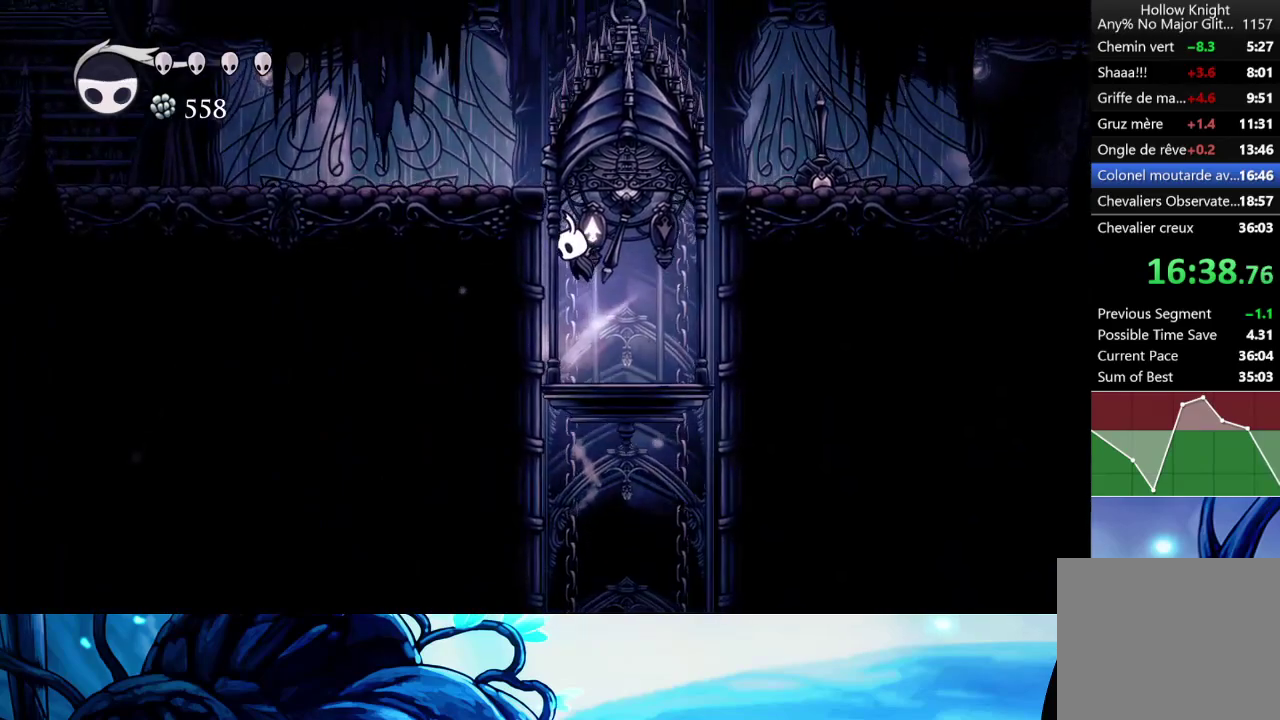
{"buttons": ["R2"], "left_stick": "left", "right_stick": "center", "button_events": [[417, "A", "up"], [417, "R2", "down"]]}
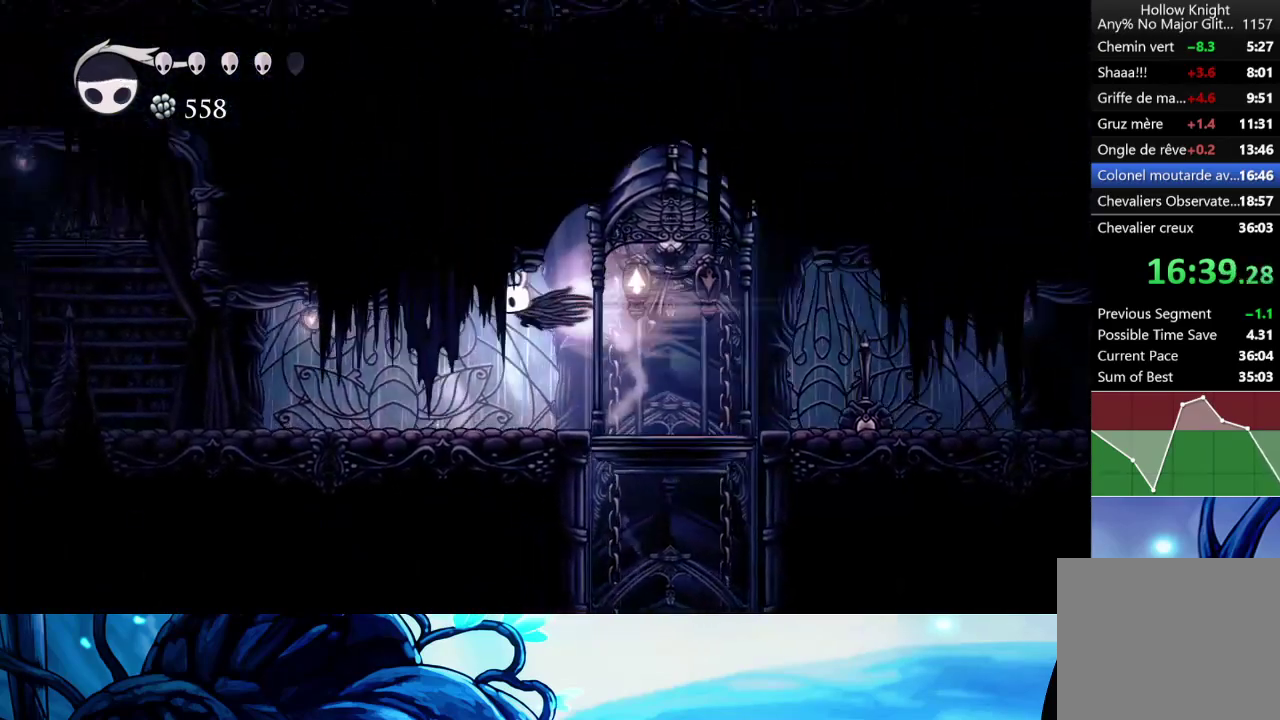
{"buttons": [], "left_stick": "left", "right_stick": "center", "button_events": [[17, "R2", "up"], [83, "R2", "down"], [217, "R2", "up"], [333, "R2", "down"], [450, "R2", "up"]]}
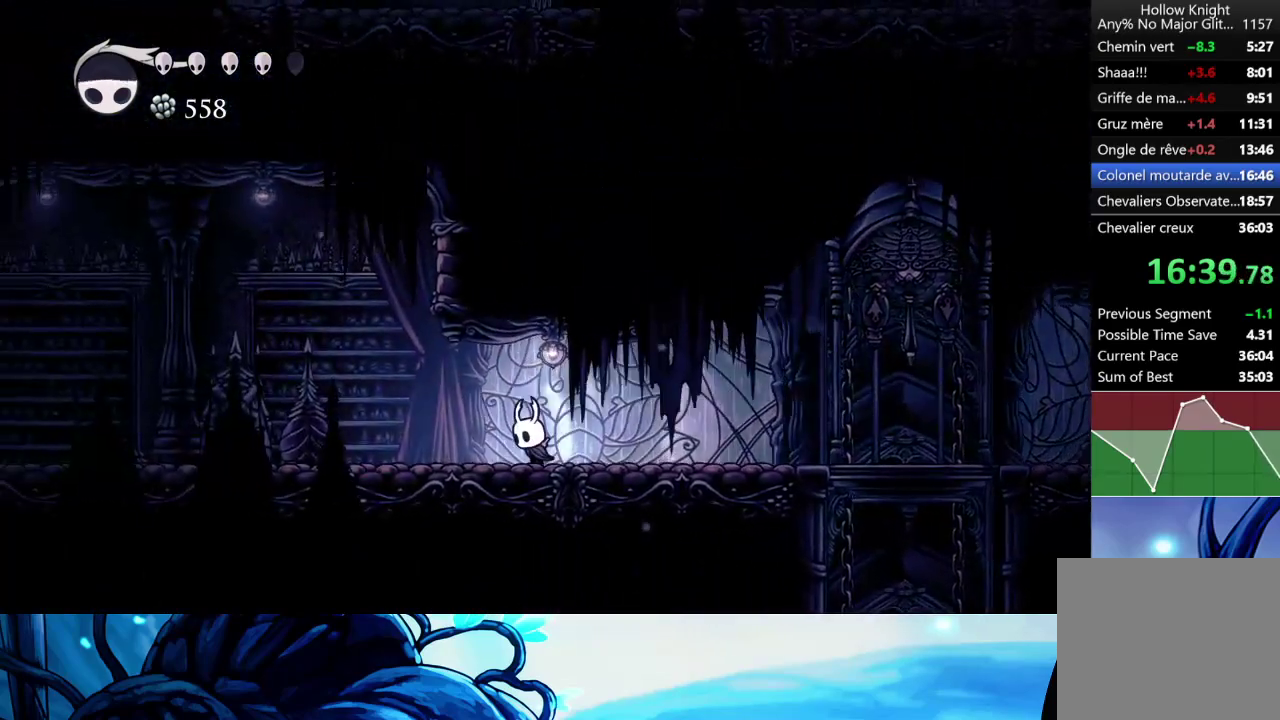
{"buttons": ["R2"], "left_stick": "left", "right_stick": "center", "button_events": [[33, "R2", "down"], [133, "R2", "up"], [183, "R2", "down"], [300, "R2", "up"], [350, "R2", "down"], [433, "R2", "up"], [500, "R2", "down"]]}
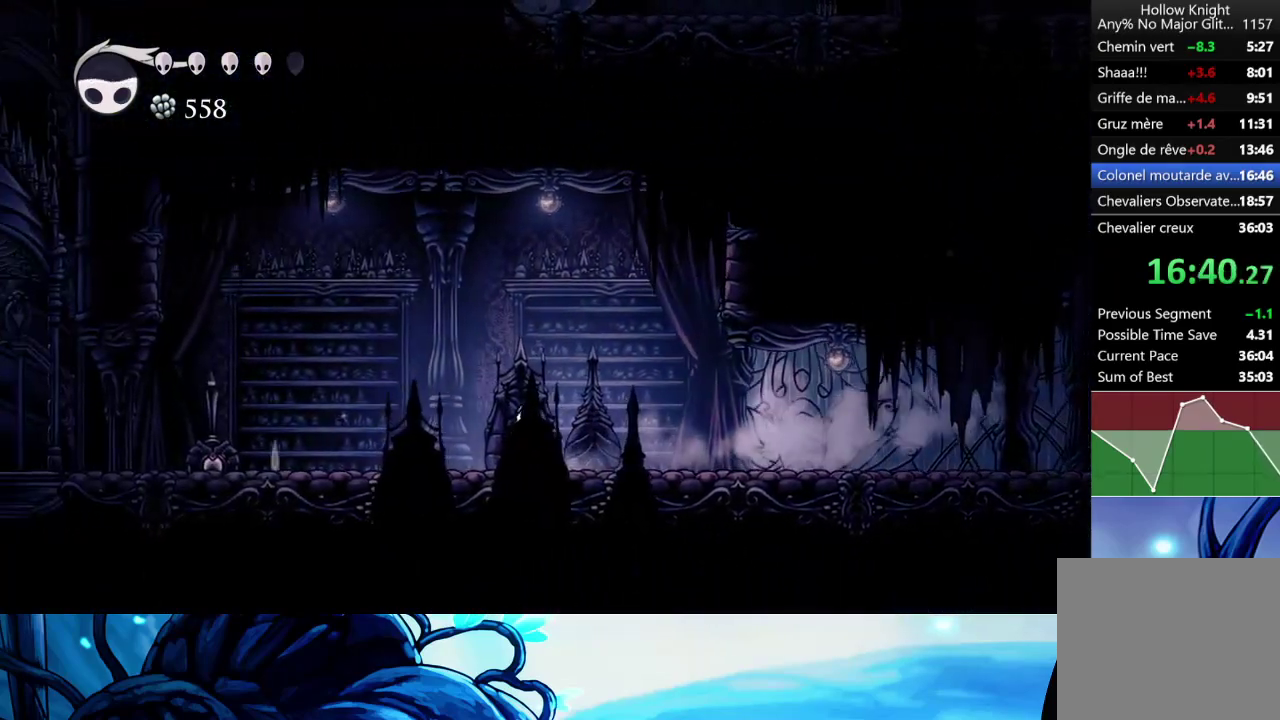
{"buttons": [], "left_stick": "left", "right_stick": "center", "button_events": [[117, "R2", "up"], [200, "R2", "down"], [283, "R2", "up"], [367, "R2", "down"], [467, "R2", "up"]]}
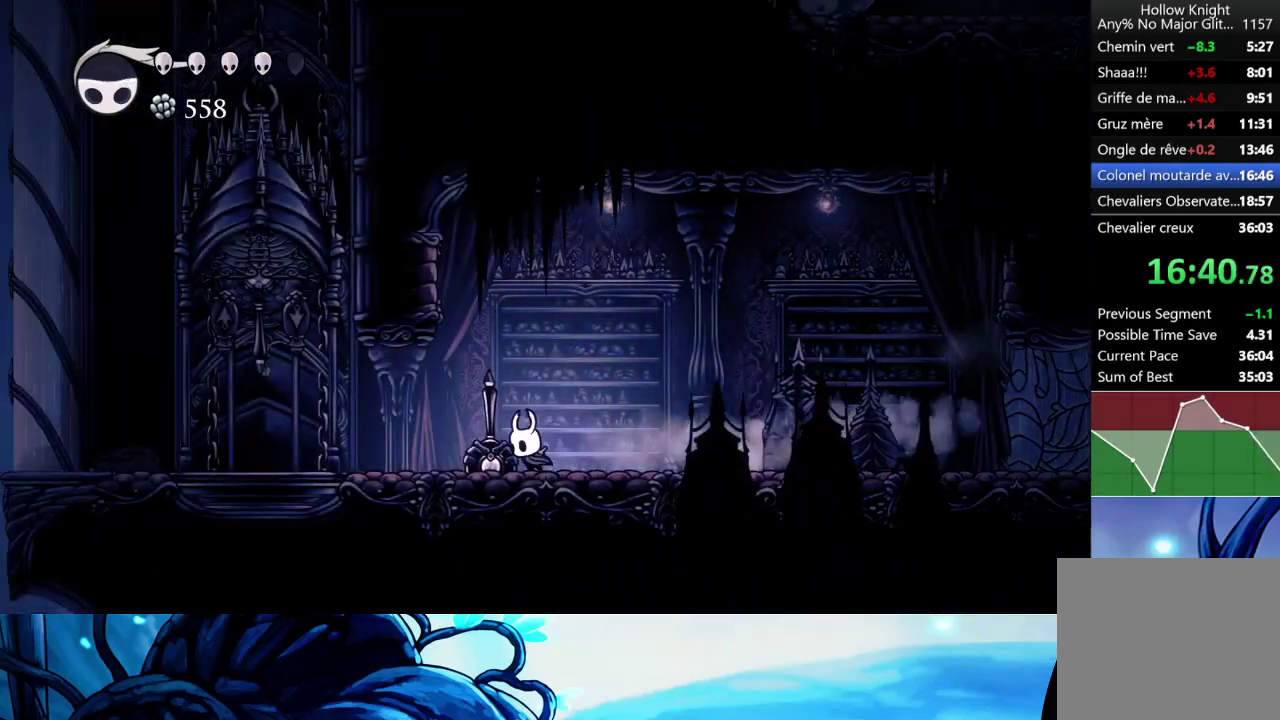
{"buttons": [], "left_stick": "left", "right_stick": "center", "button_events": [[33, "R2", "down"], [150, "R2", "up"], [233, "R2", "down"], [333, "R2", "up"]]}
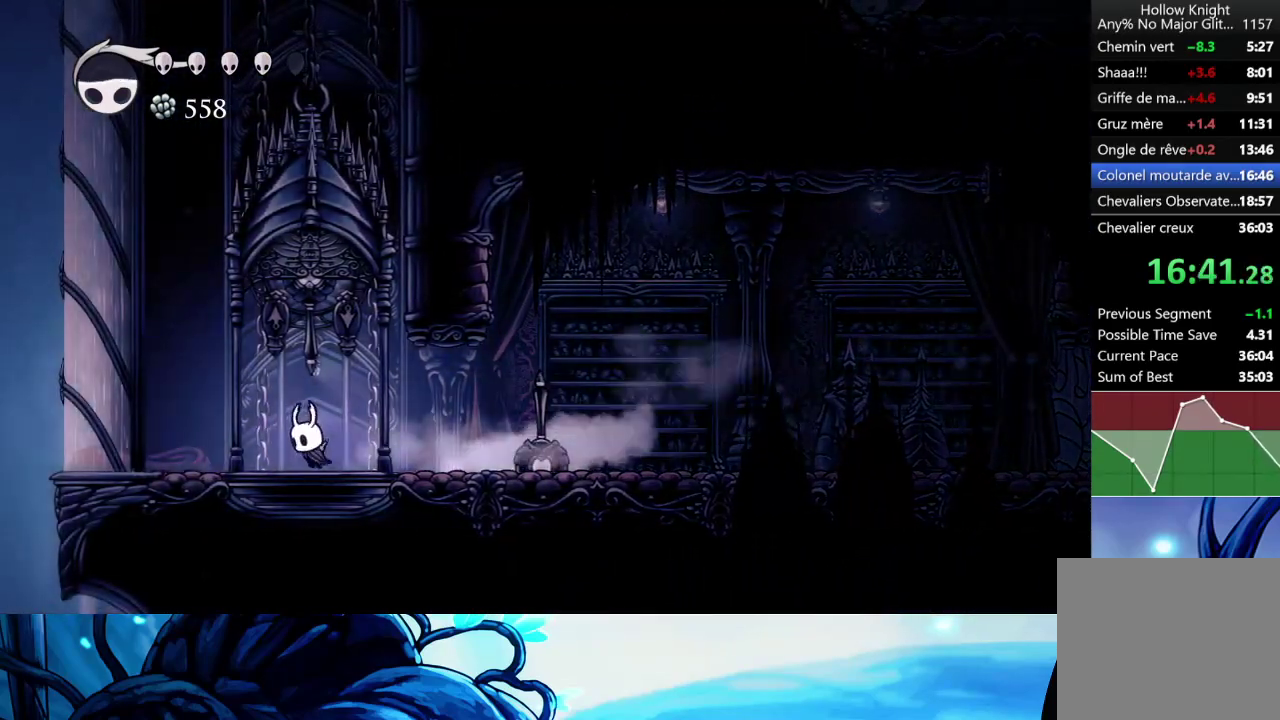
{"buttons": ["A", "R2"], "left_stick": "left", "right_stick": "center", "button_events": [[33, "A", "down"], [367, "R2", "down"]]}
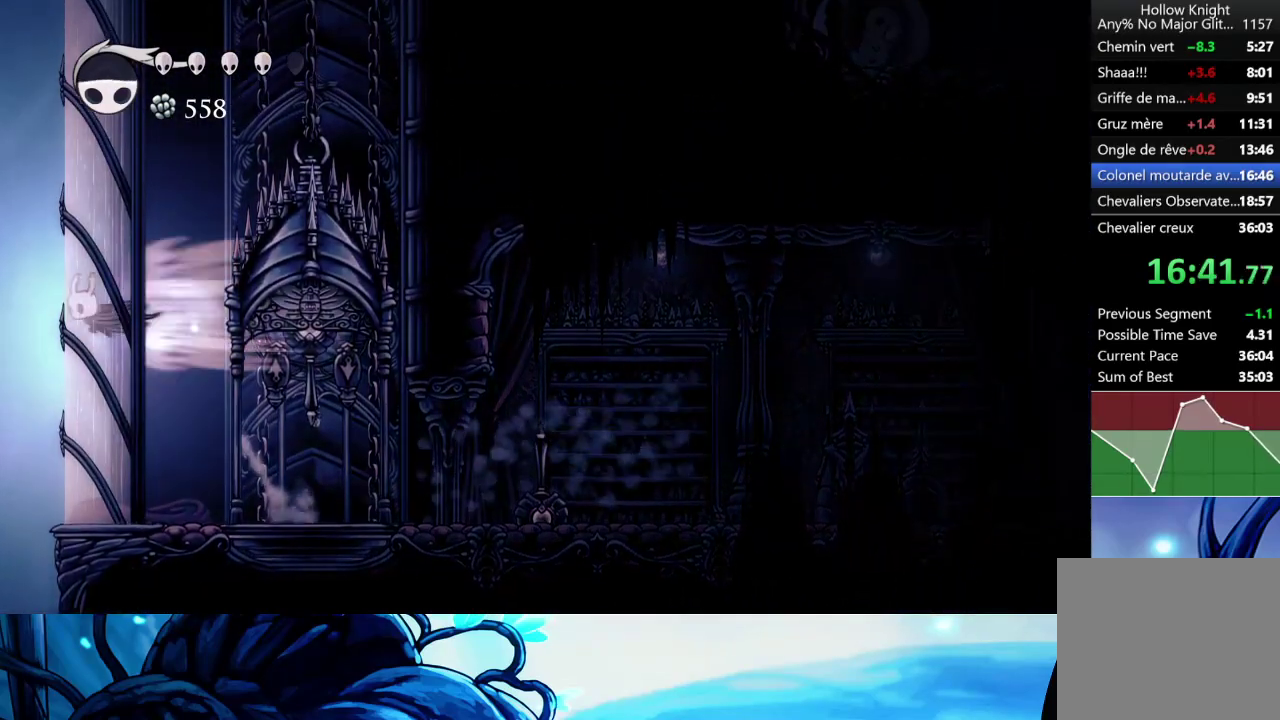
{"buttons": ["A"], "left_stick": "left", "right_stick": "center", "button_events": [[33, "A", "up"], [33, "R2", "up"], [117, "A", "down"]]}